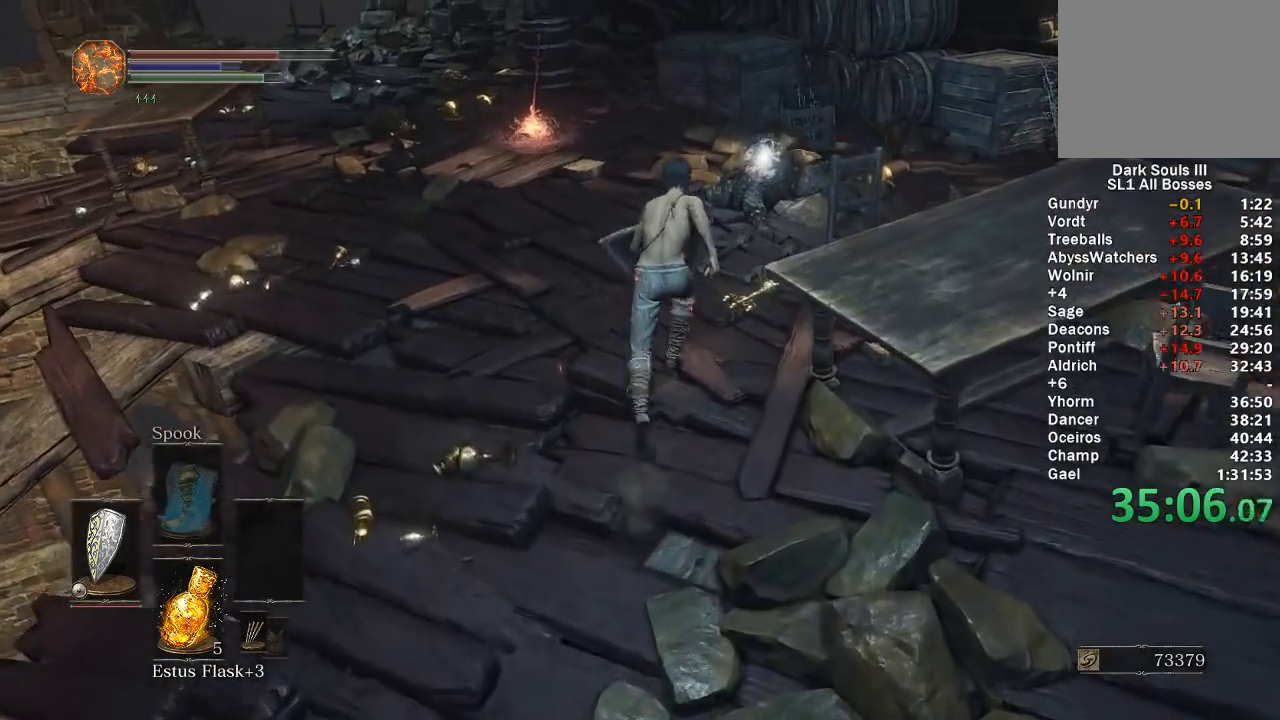
Gameplay with a controller (Xbox layout); each line is a JSON object with the inputs held at the frame after it. "events" lists button and stick changes between this image and that frame as [ms after this image, input, new state], when the widget could be followed in between.
{"buttons": ["B"], "left_stick": "up", "right_stick": "center", "events": [[400, "A", "down"], [500, "A", "up"]]}
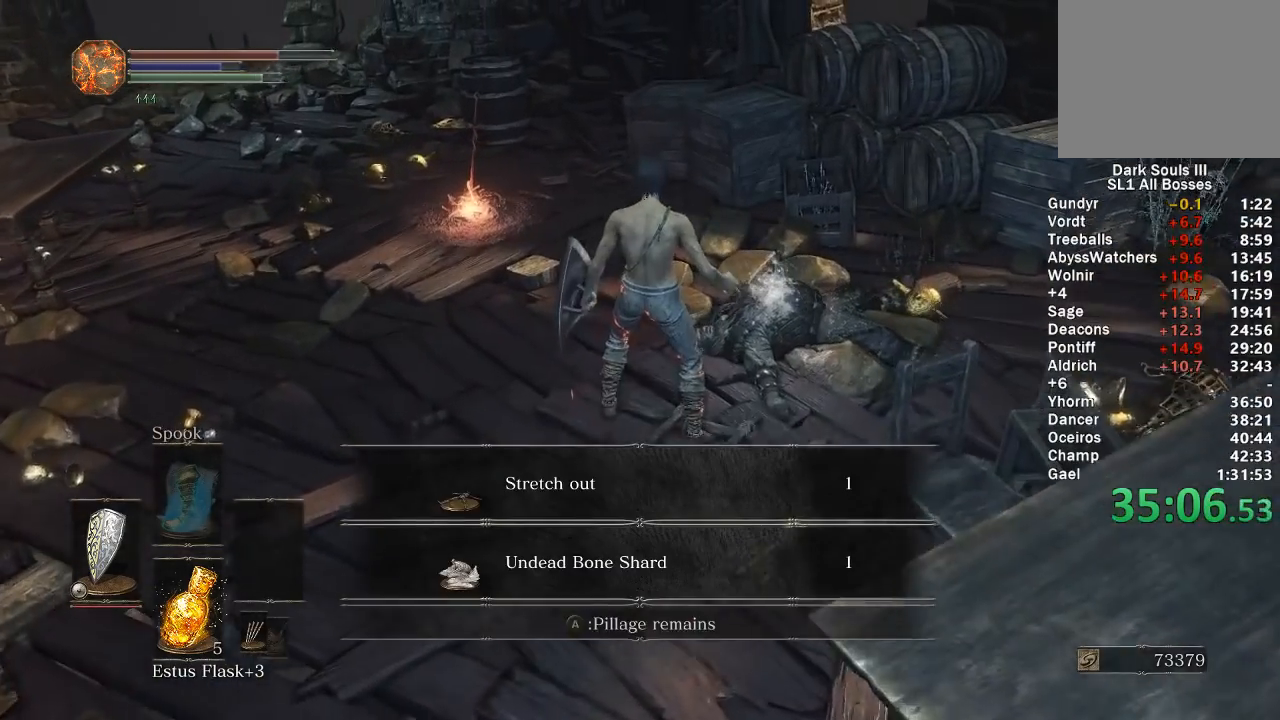
{"buttons": ["A", "B"], "left_stick": "up", "right_stick": "center", "events": [[50, "A", "down"], [100, "A", "up"], [183, "A", "down"], [250, "A", "up"], [317, "A", "down"], [400, "A", "up"], [450, "A", "down"]]}
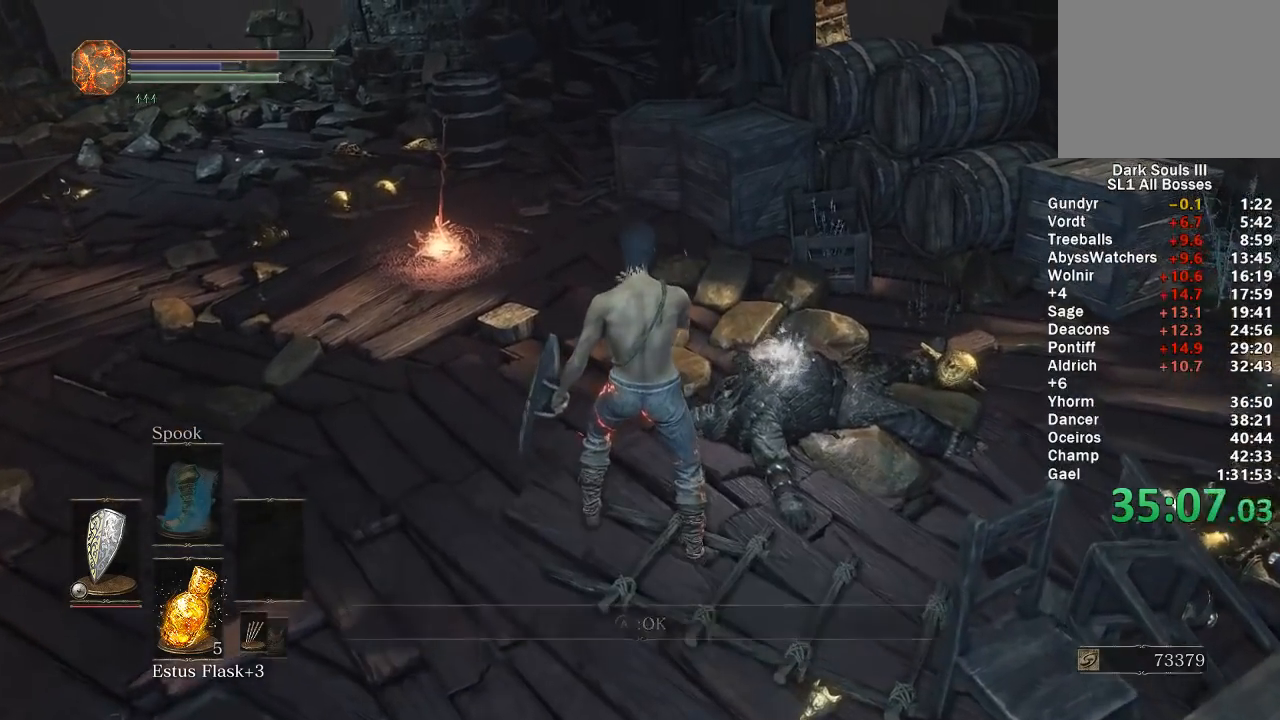
{"buttons": ["B"], "left_stick": "up", "right_stick": "center", "events": [[67, "A", "up"], [217, "right_stick", "down-left"], [367, "right_stick", "center"]]}
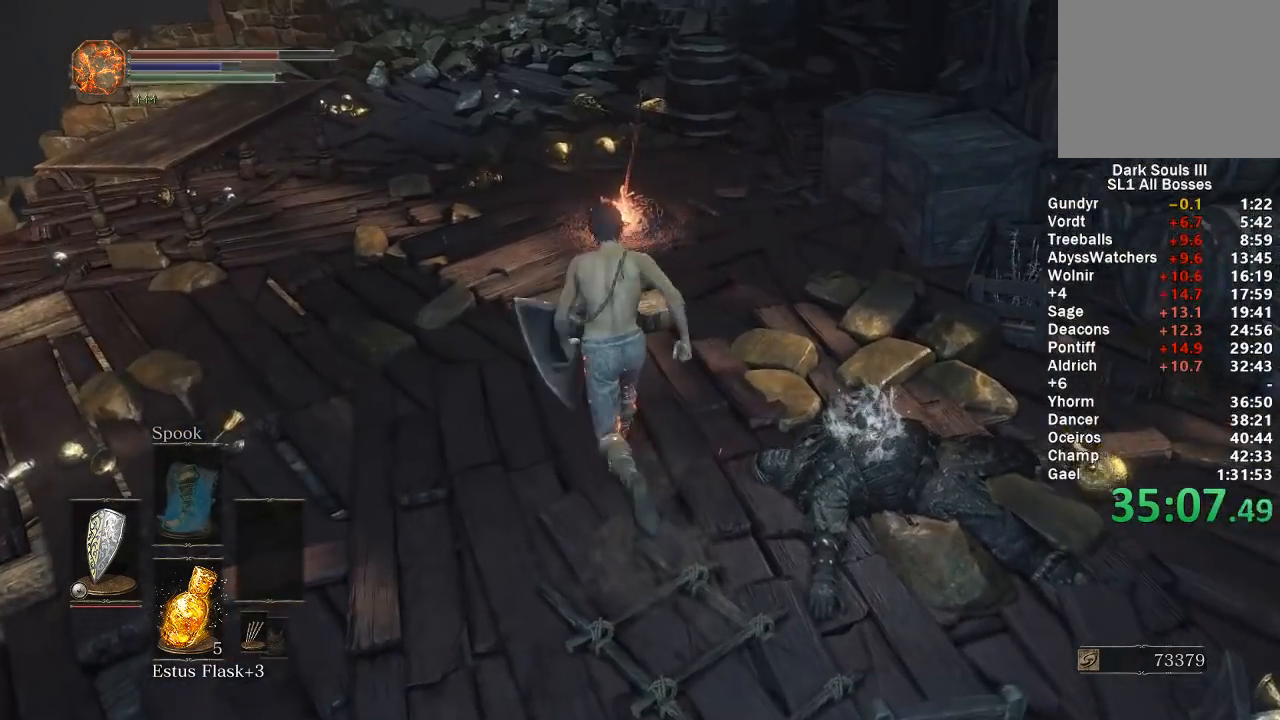
{"buttons": ["B"], "left_stick": "up", "right_stick": "center", "events": []}
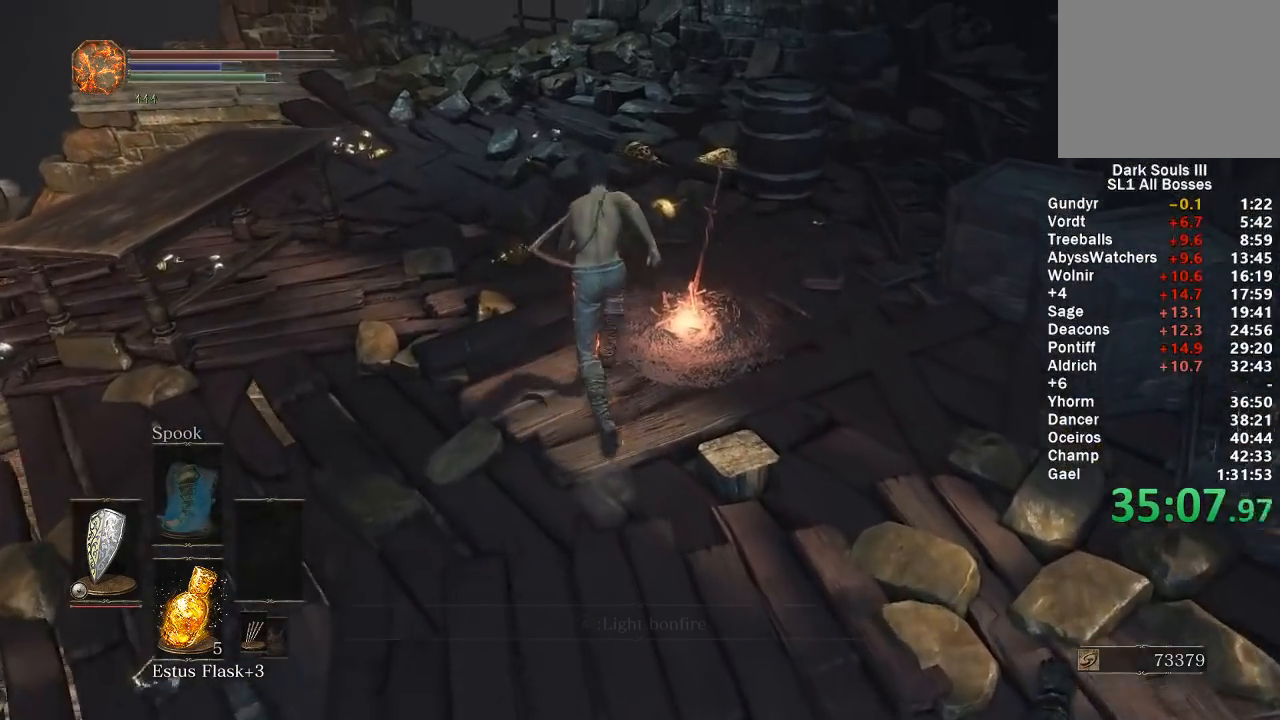
{"buttons": ["B"], "left_stick": "center", "right_stick": "center", "events": [[83, "left_stick", "up-right"], [100, "A", "down"], [167, "A", "up"], [217, "left_stick", "center"], [383, "A", "down"], [467, "A", "up"]]}
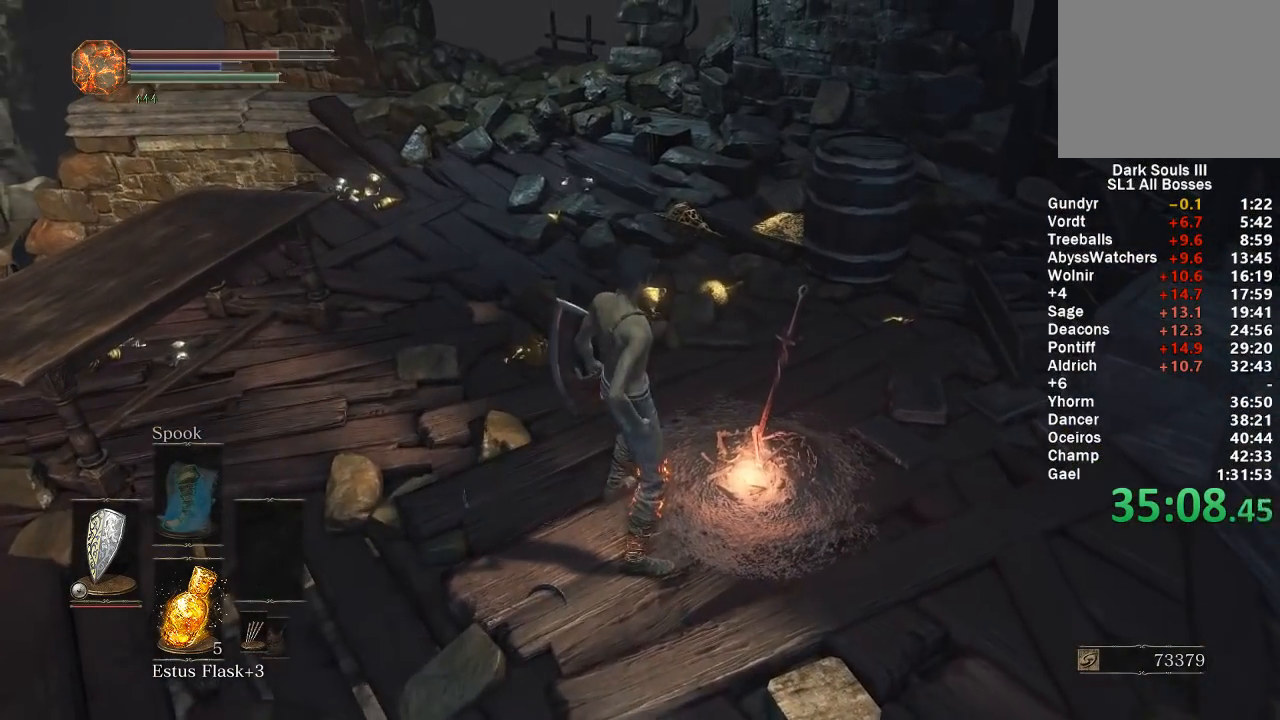
{"buttons": [], "left_stick": "center", "right_stick": "center", "events": [[167, "B", "up"]]}
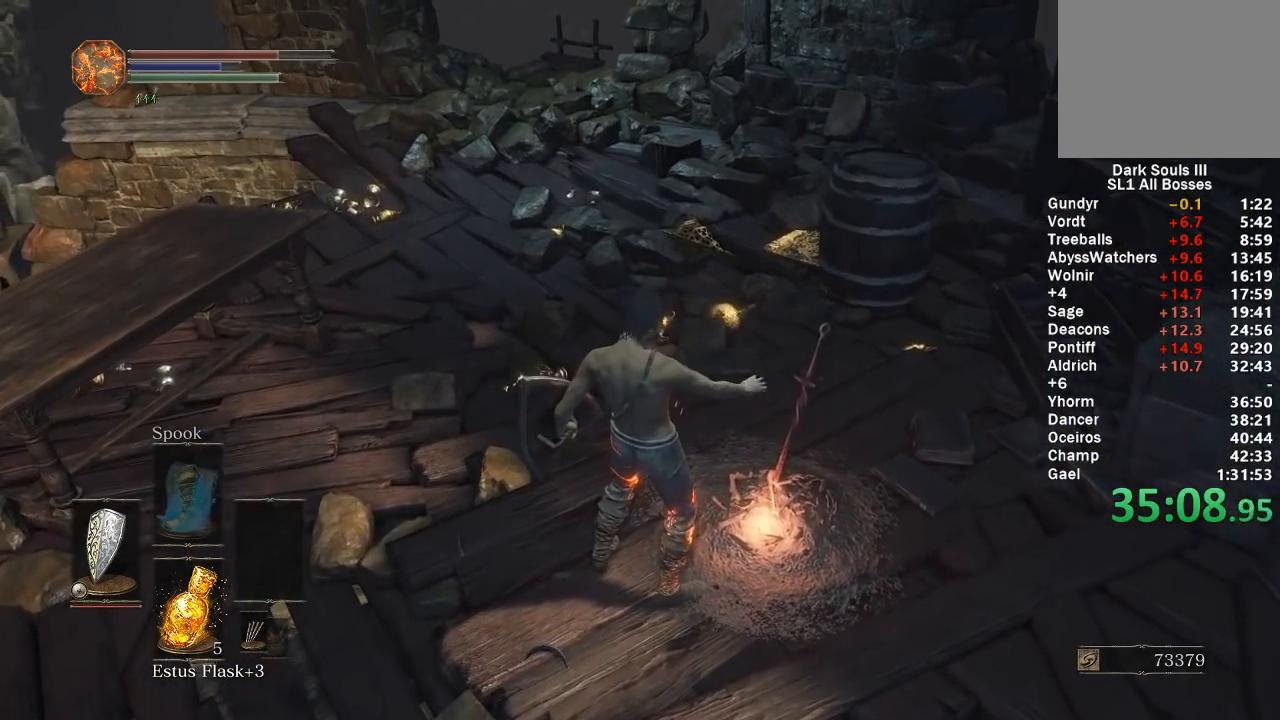
{"buttons": [], "left_stick": "center", "right_stick": "center", "events": []}
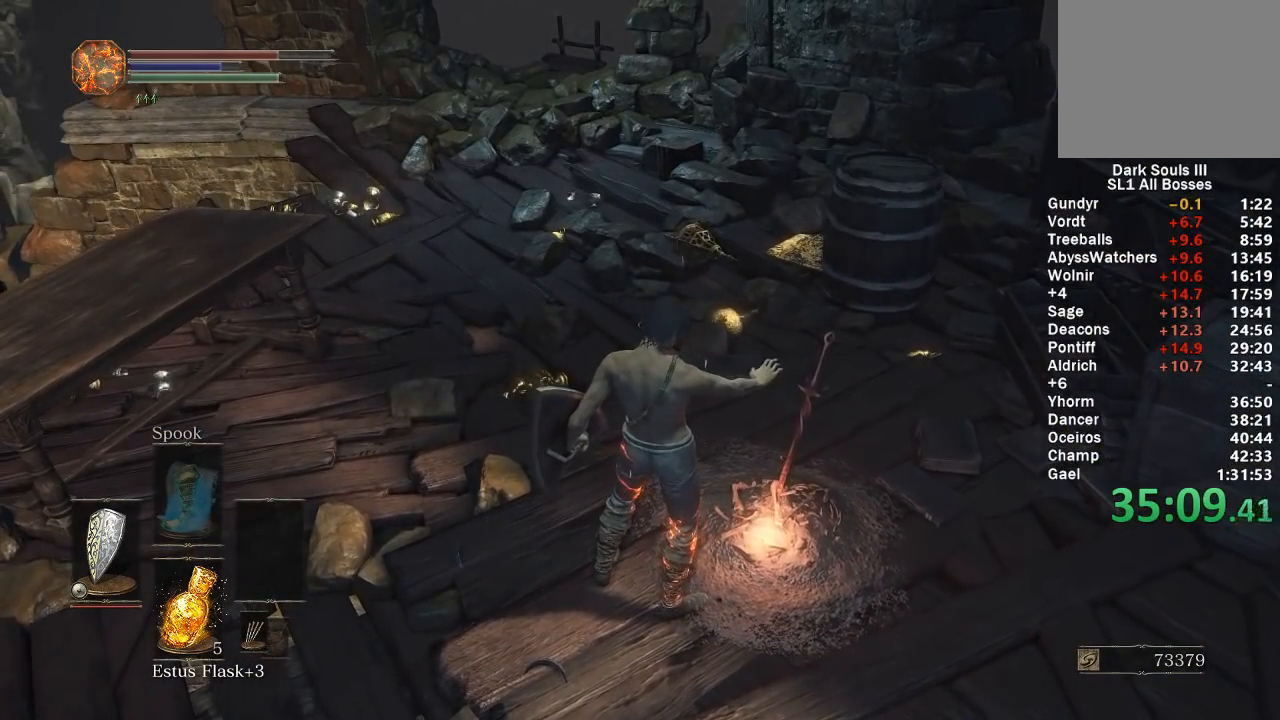
{"buttons": ["B"], "left_stick": "up", "right_stick": "center", "events": [[317, "left_stick", "up"], [500, "B", "down"]]}
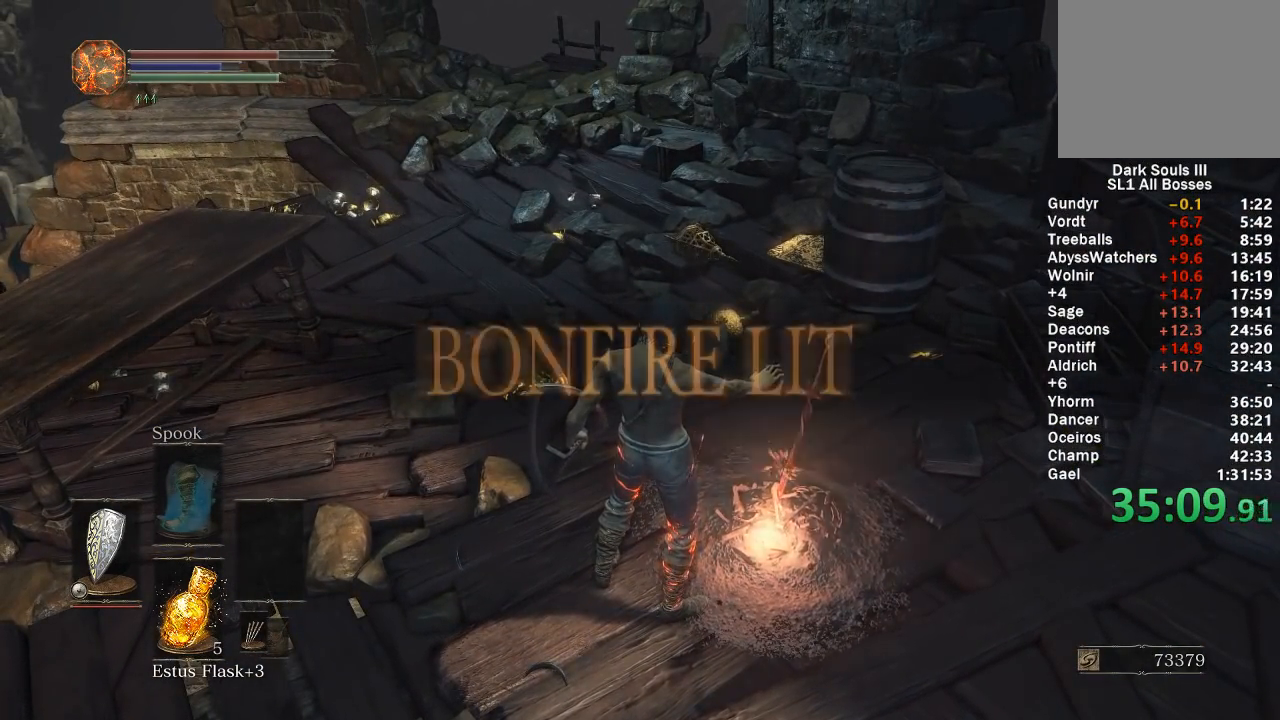
{"buttons": ["B"], "left_stick": "up", "right_stick": "center", "events": []}
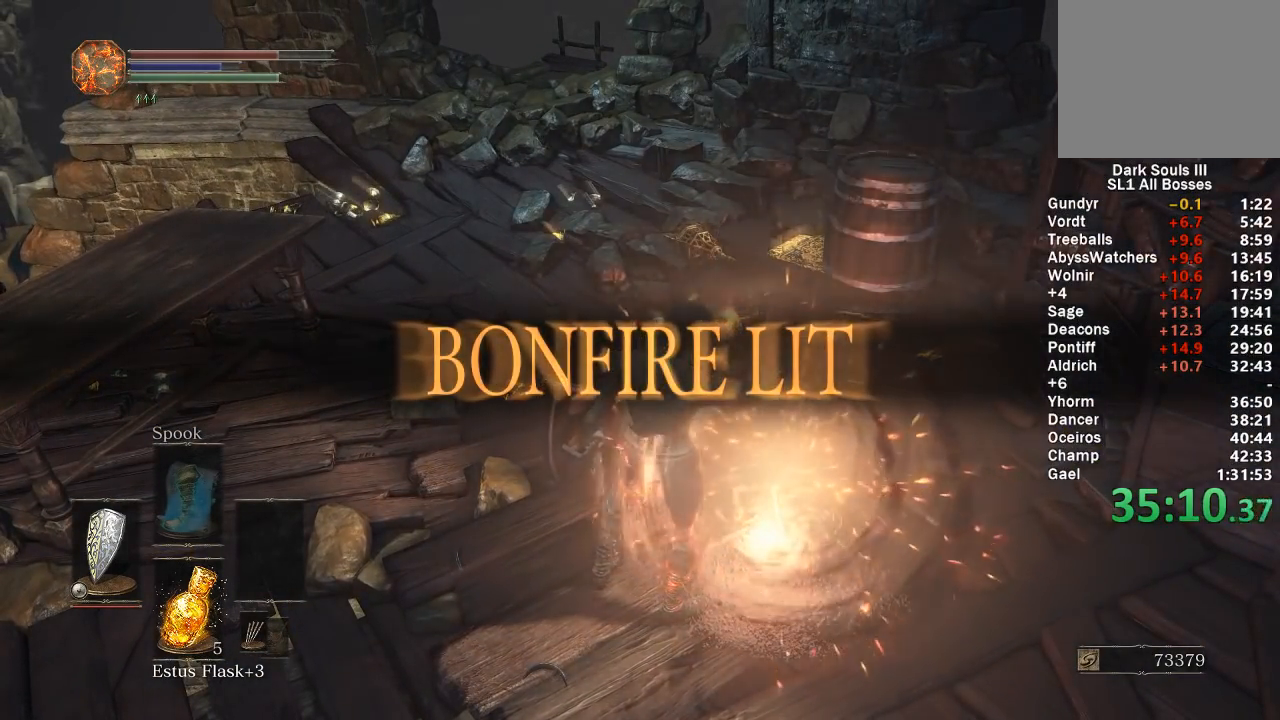
{"buttons": ["B"], "left_stick": "up", "right_stick": "center", "events": []}
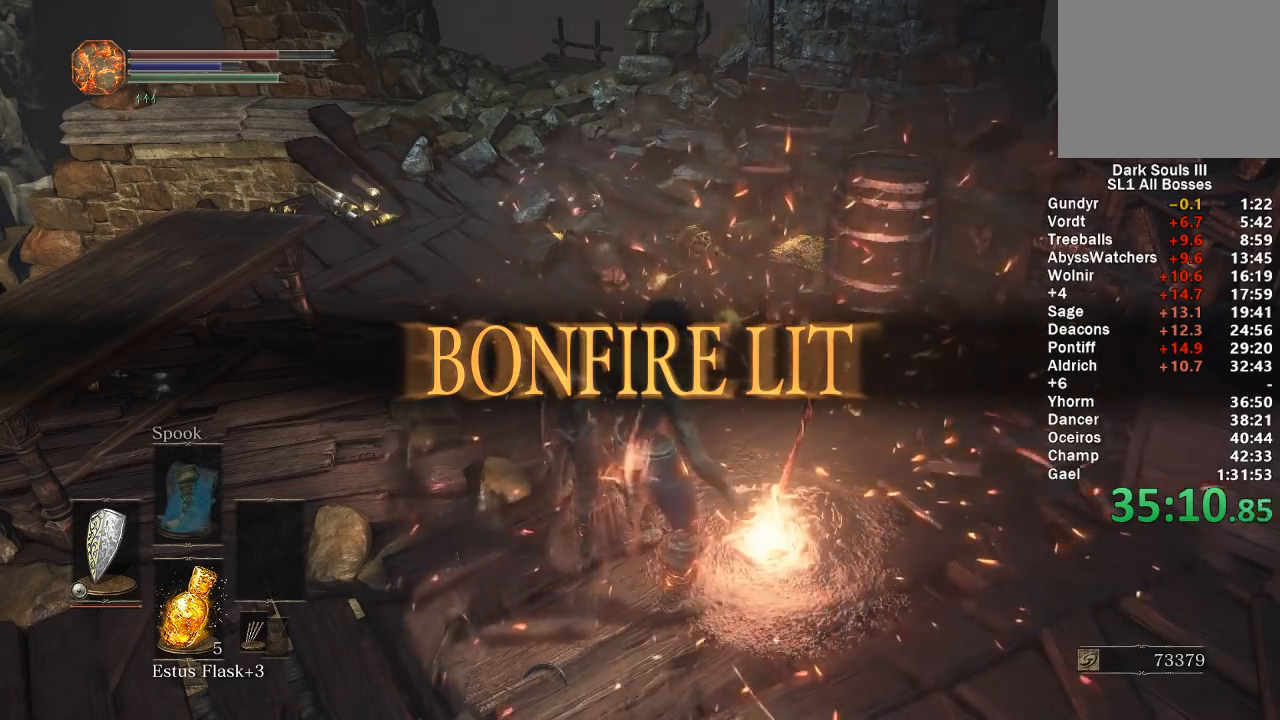
{"buttons": ["B"], "left_stick": "up", "right_stick": "center", "events": []}
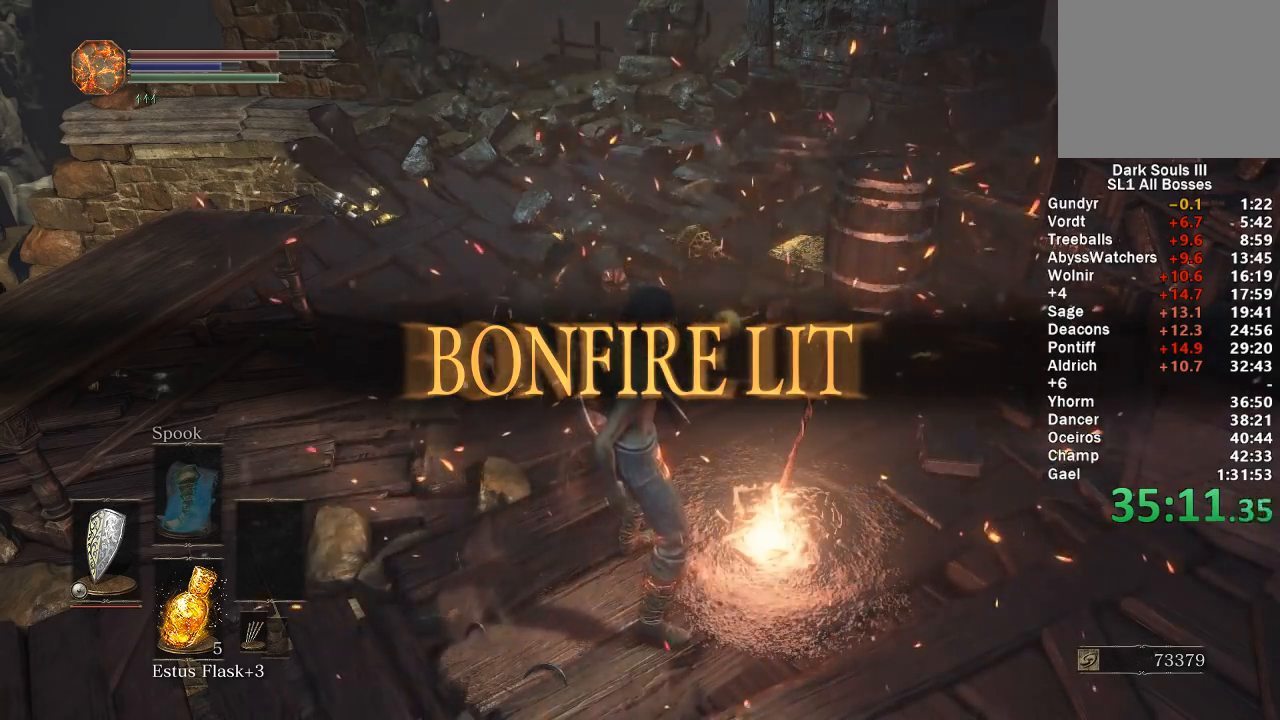
{"buttons": ["B"], "left_stick": "up", "right_stick": "center", "events": [[50, "right_stick", "up"], [133, "right_stick", "center"], [383, "right_stick", "left"], [450, "right_stick", "center"]]}
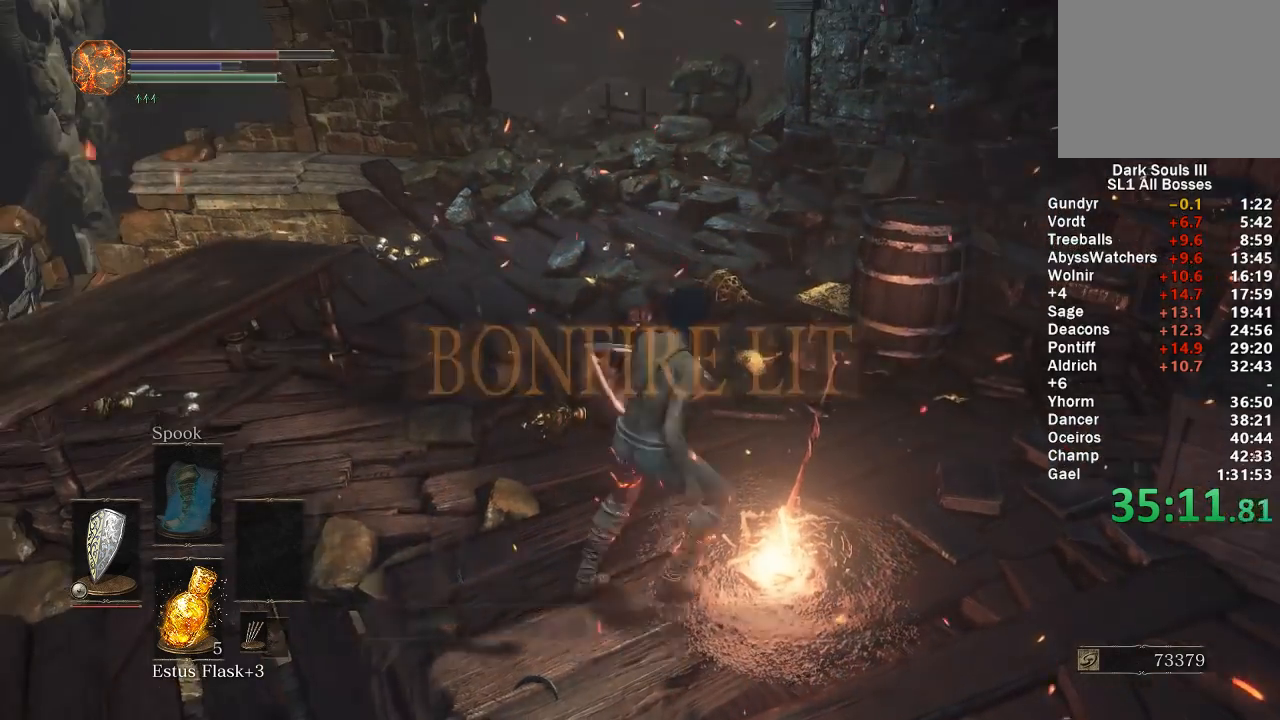
{"buttons": ["B"], "left_stick": "up", "right_stick": "center", "events": [[117, "DPAD_LEFT", "down"], [233, "DPAD_LEFT", "up"]]}
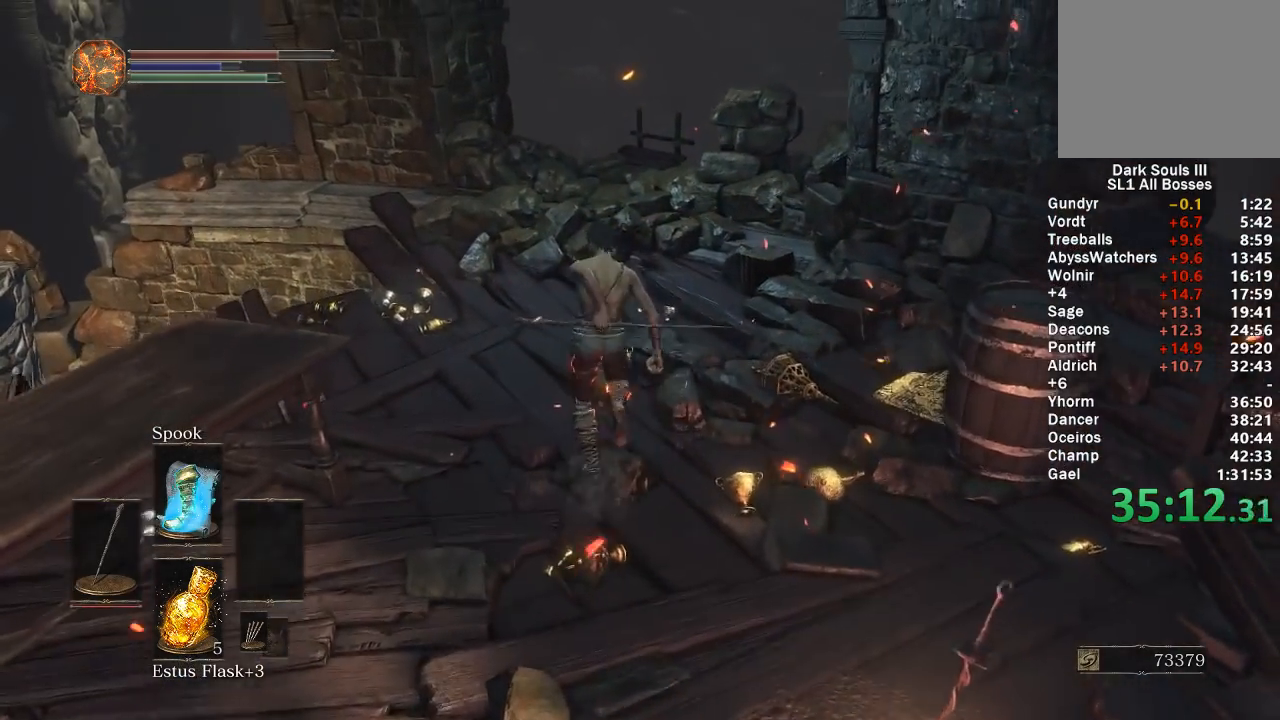
{"buttons": ["B"], "left_stick": "up", "right_stick": "down", "events": [[67, "right_stick", "down-left"], [150, "right_stick", "center"], [467, "right_stick", "down"]]}
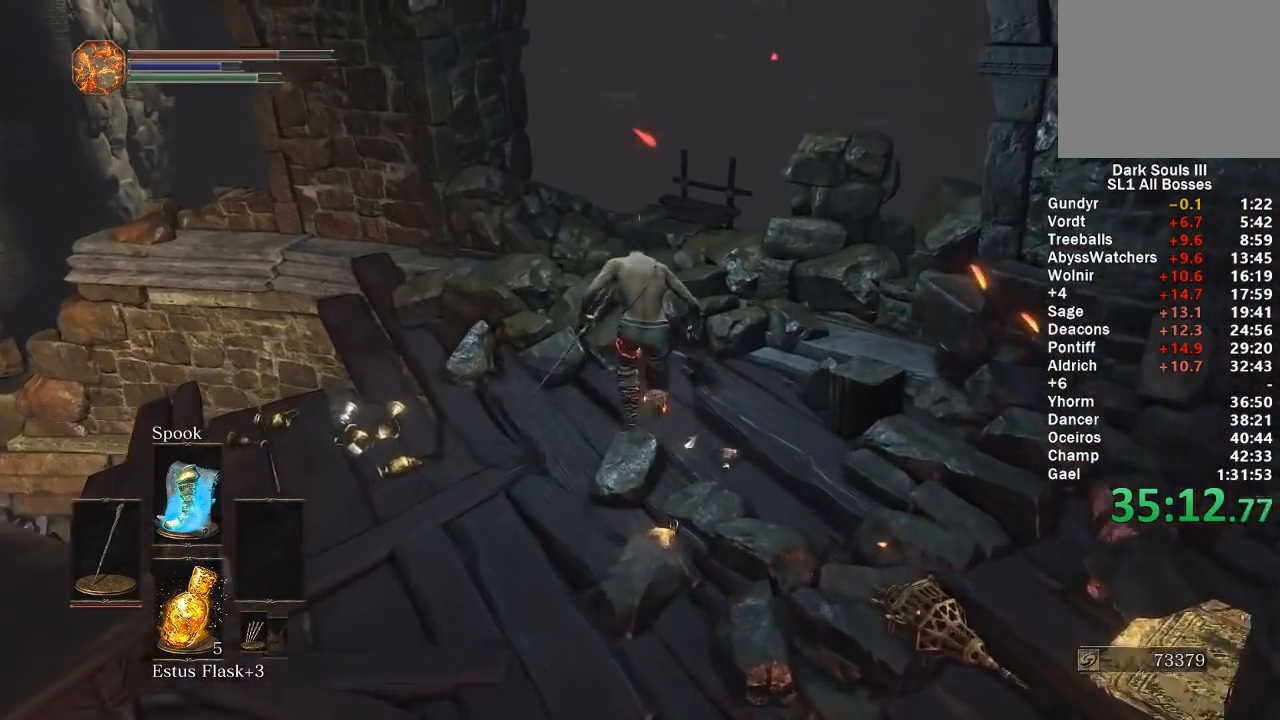
{"buttons": ["B"], "left_stick": "up", "right_stick": "down", "events": []}
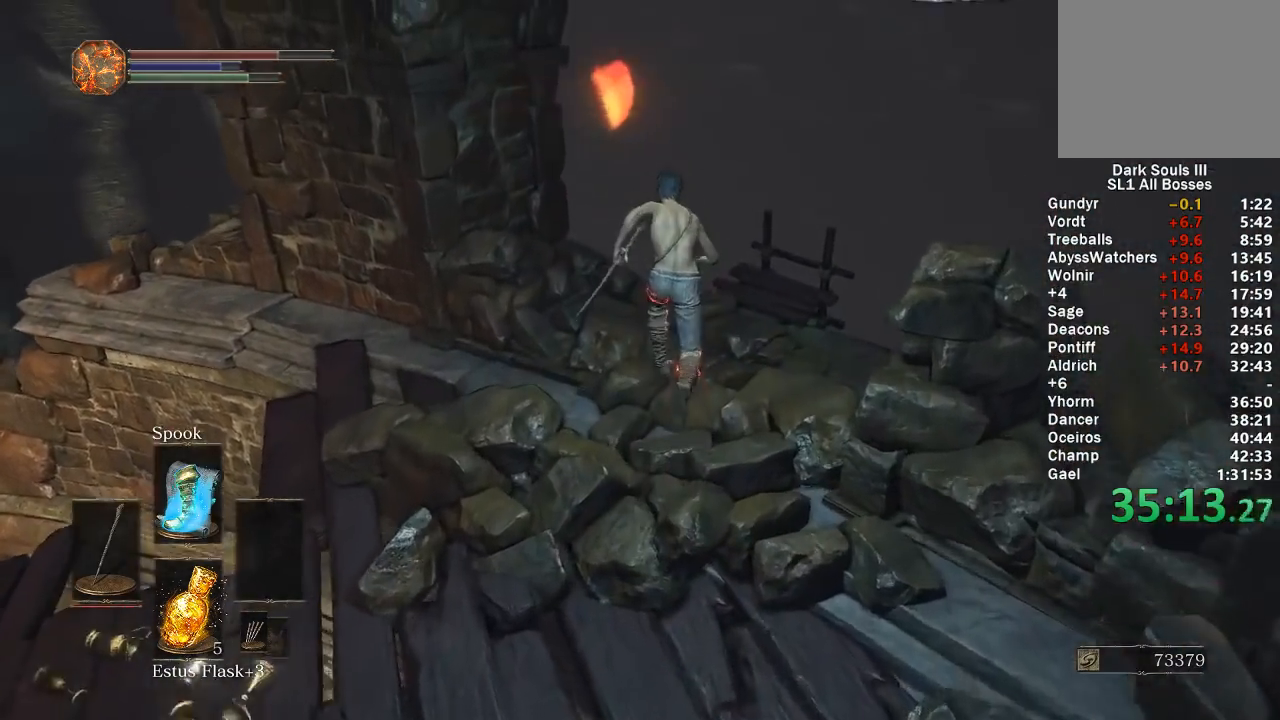
{"buttons": [], "left_stick": "center", "right_stick": "down", "events": [[67, "right_stick", "center"], [83, "L1", "down"], [133, "B", "up"], [200, "L1", "up"], [250, "left_stick", "center"], [483, "right_stick", "down"]]}
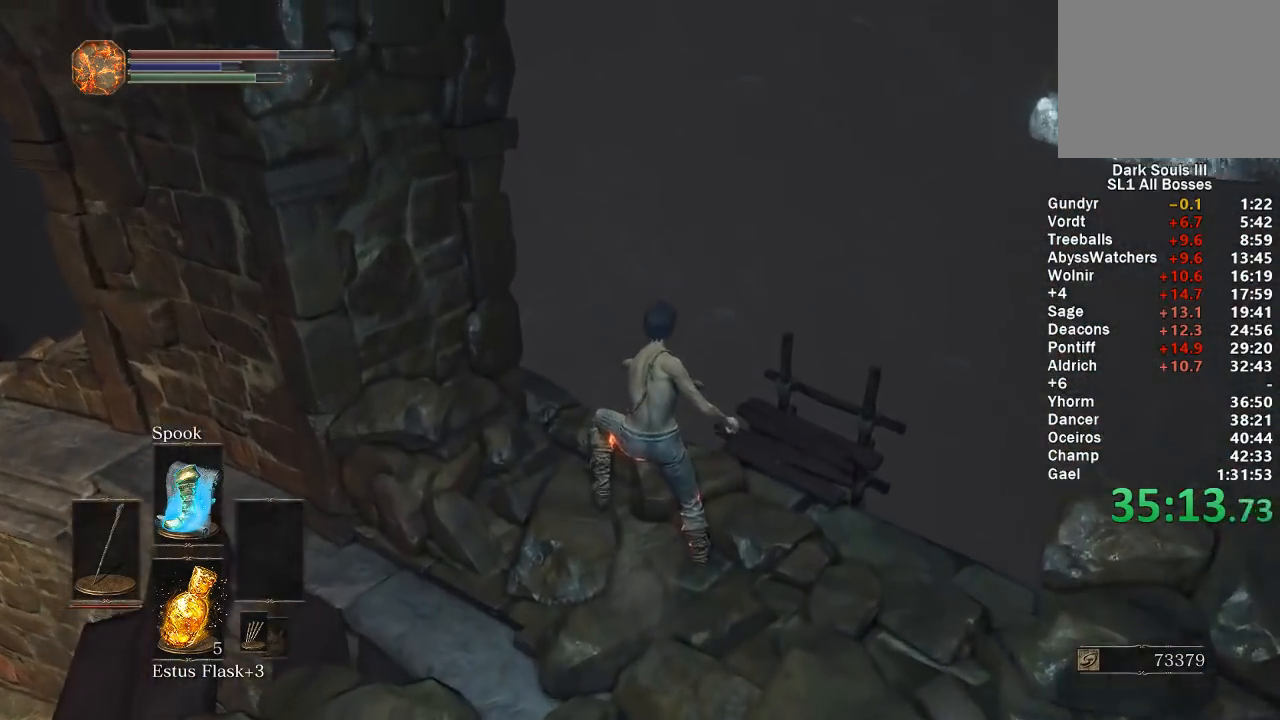
{"buttons": [], "left_stick": "center", "right_stick": "center", "events": [[183, "right_stick", "right"], [267, "right_stick", "center"]]}
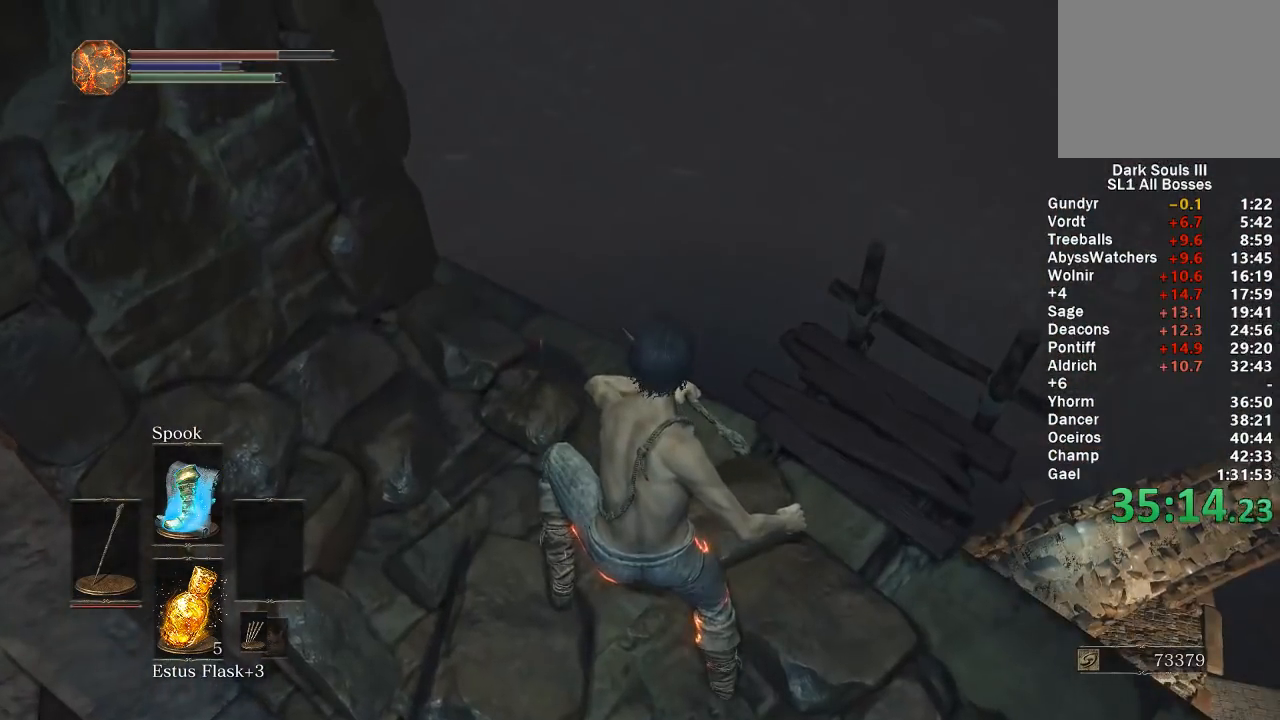
{"buttons": [], "left_stick": "up", "right_stick": "center", "events": [[67, "right_stick", "down-left"], [183, "right_stick", "center"], [350, "left_stick", "up"], [400, "right_stick", "down"], [500, "right_stick", "center"]]}
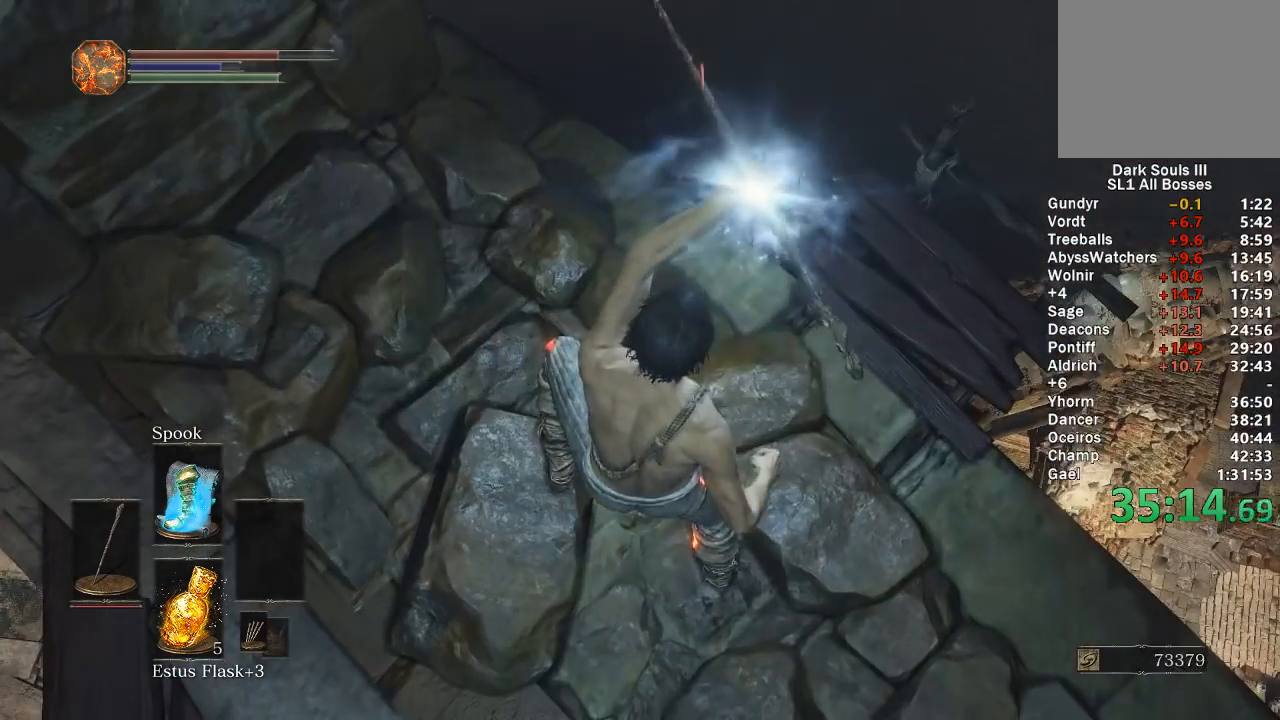
{"buttons": ["B"], "left_stick": "up", "right_stick": "center", "events": [[183, "B", "down"]]}
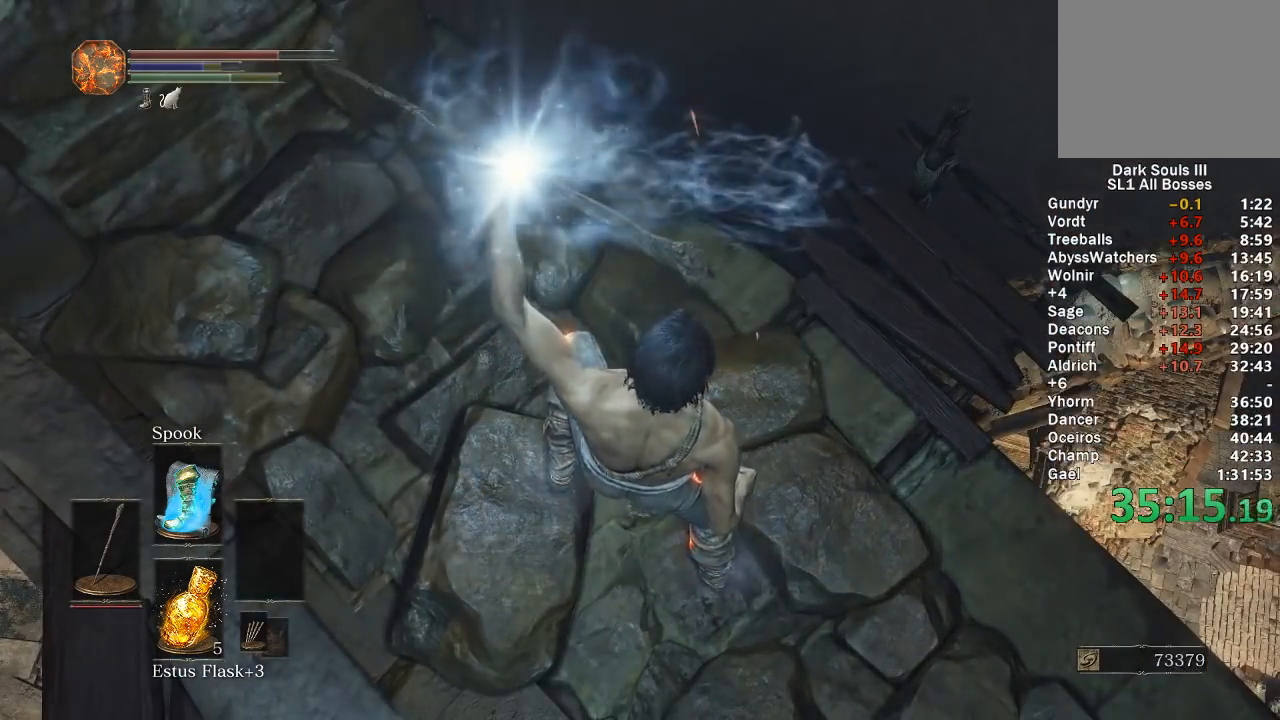
{"buttons": ["B"], "left_stick": "up", "right_stick": "center", "events": [[50, "right_stick", "left"], [100, "right_stick", "center"]]}
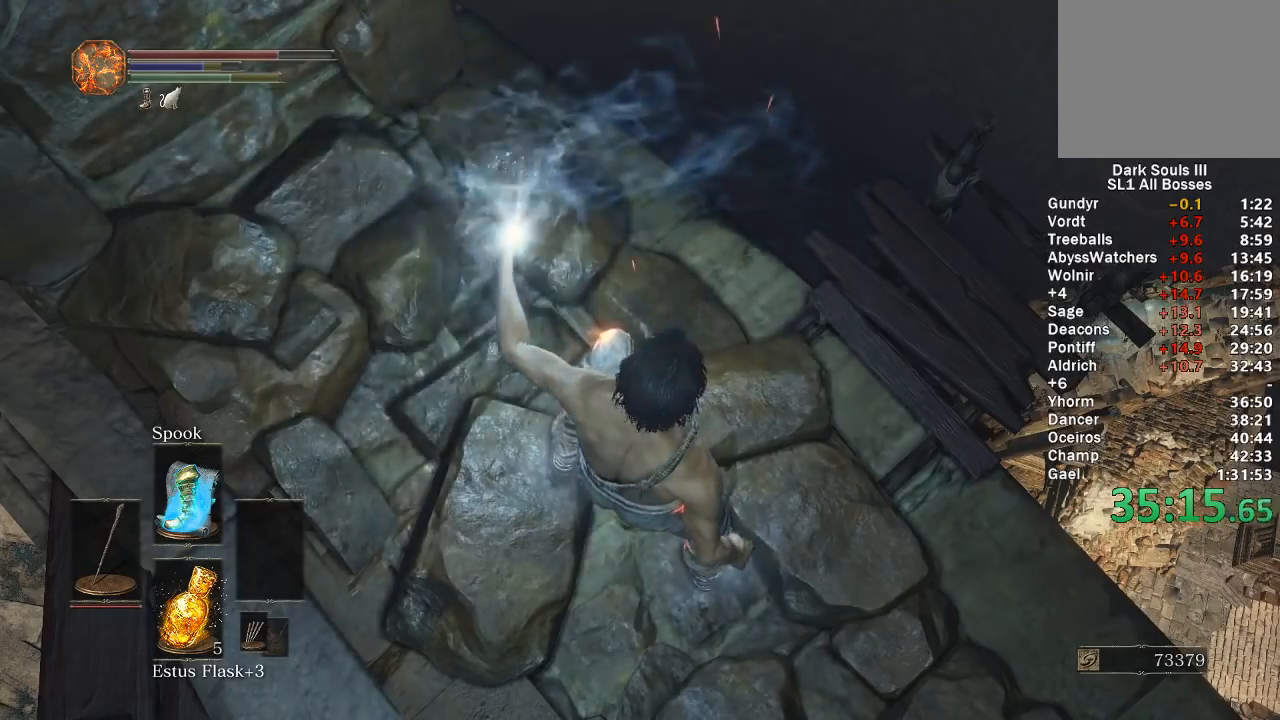
{"buttons": ["B"], "left_stick": "up", "right_stick": "center", "events": []}
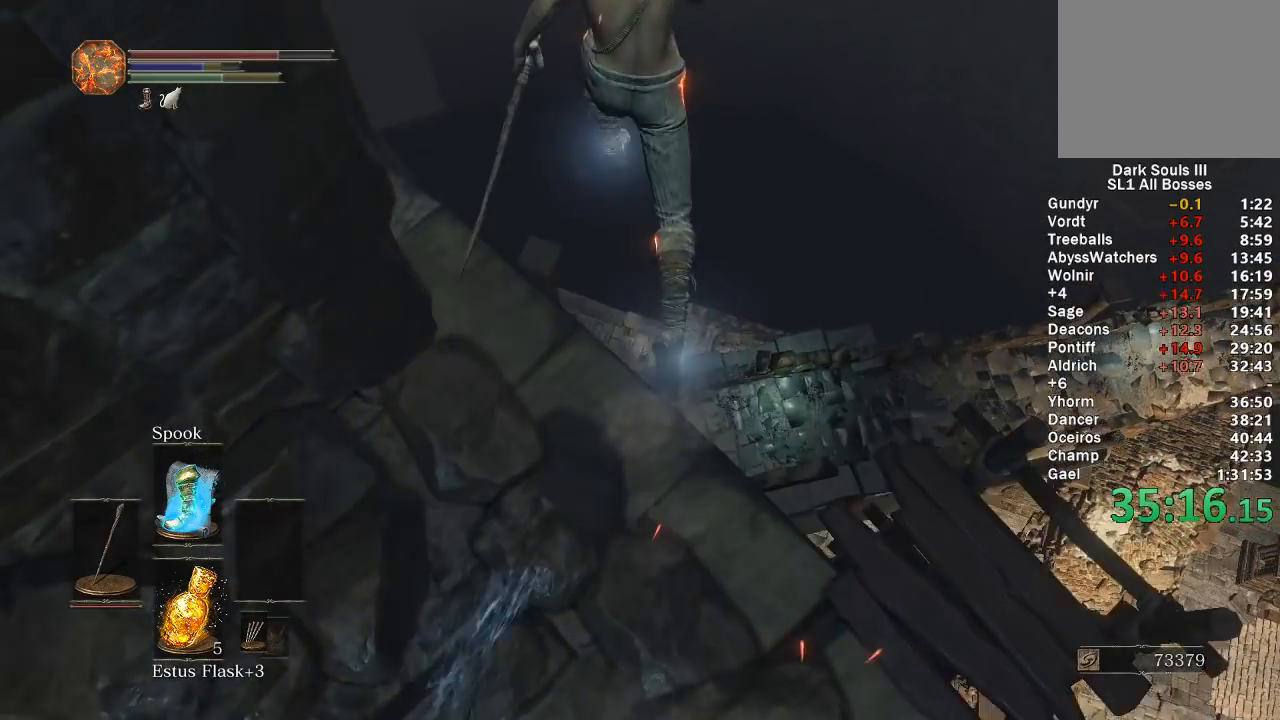
{"buttons": ["A"], "left_stick": "center", "right_stick": "center", "events": [[17, "B", "up"], [150, "left_stick", "center"], [183, "START", "down"], [317, "START", "up"], [333, "DPAD_LEFT", "down"], [433, "DPAD_LEFT", "up"], [450, "A", "down"]]}
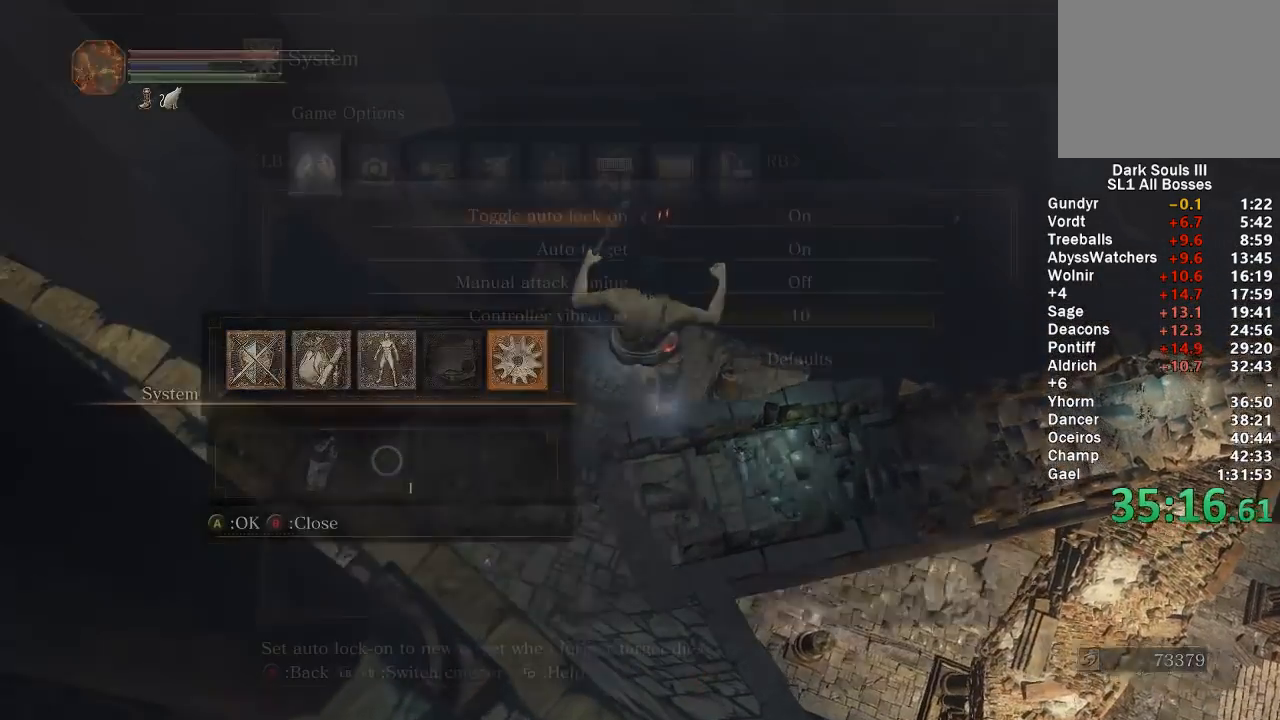
{"buttons": [], "left_stick": "center", "right_stick": "right", "events": [[17, "A", "up"], [33, "L1", "down"], [100, "A", "down"], [150, "L1", "up"], [217, "A", "up"], [217, "DPAD_LEFT", "down"], [333, "DPAD_LEFT", "up"], [417, "right_stick", "right"]]}
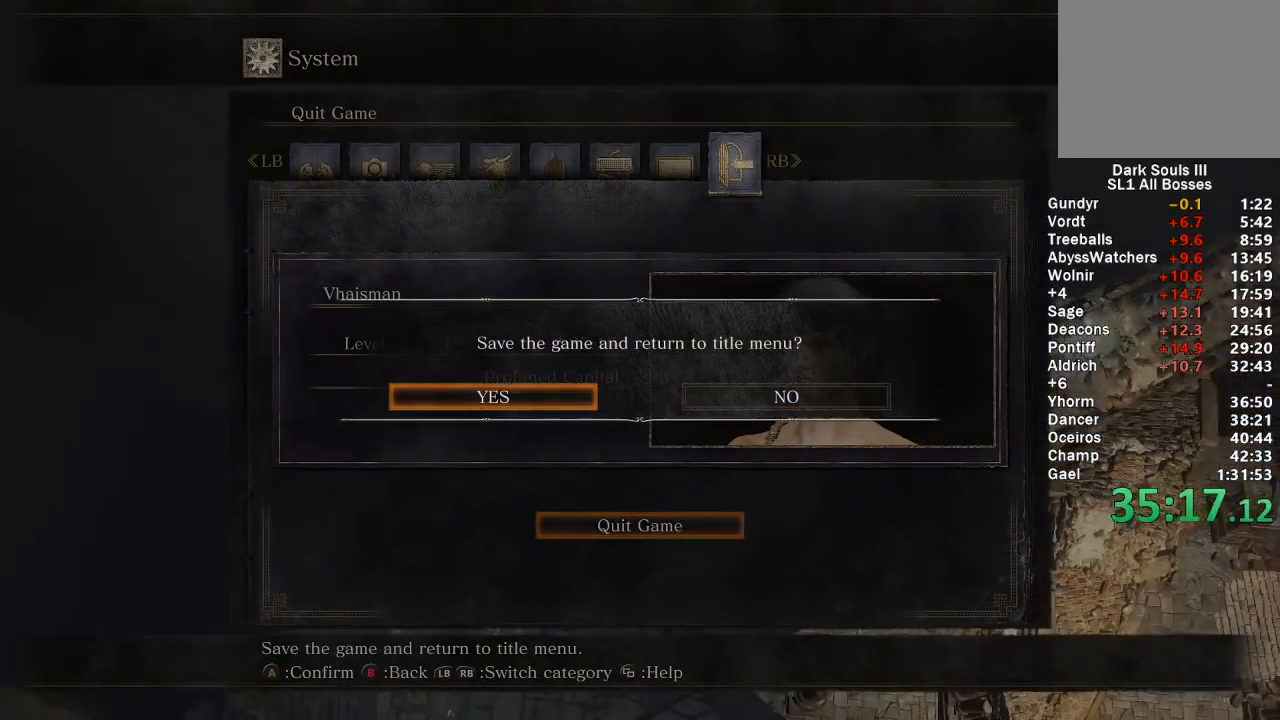
{"buttons": [], "left_stick": "center", "right_stick": "center", "events": [[33, "right_stick", "center"]]}
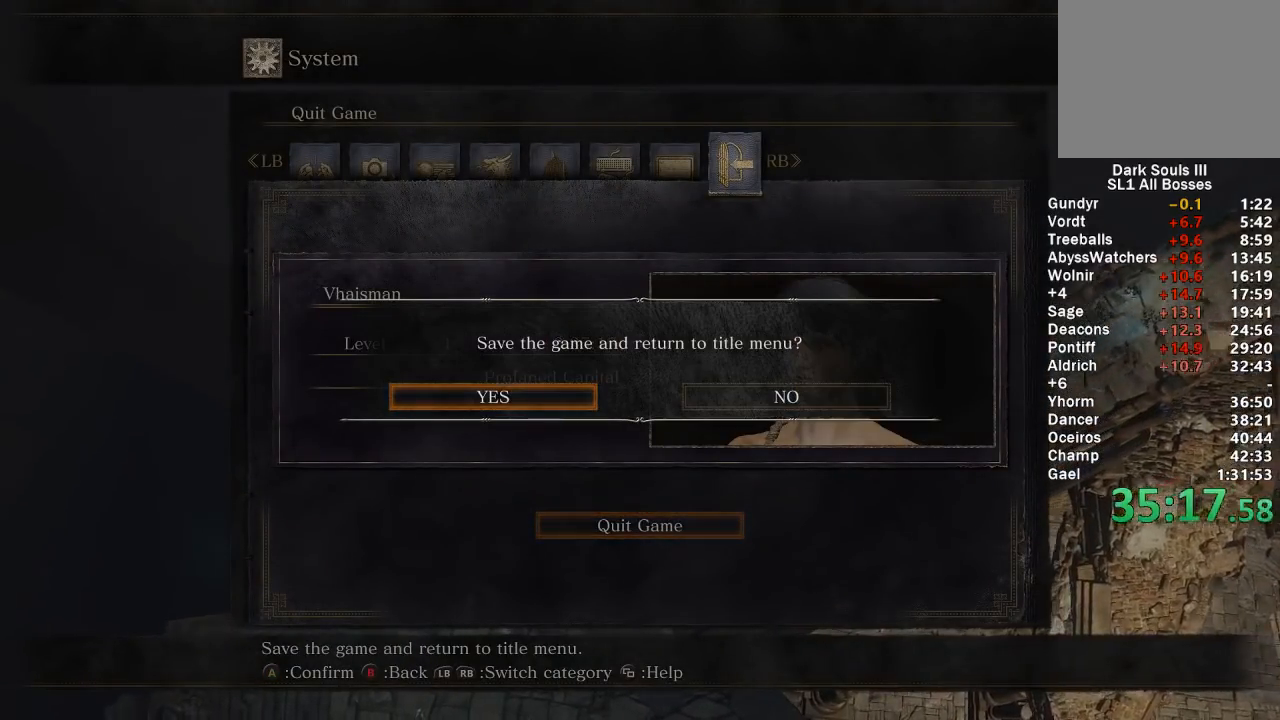
{"buttons": [], "left_stick": "center", "right_stick": "center", "events": []}
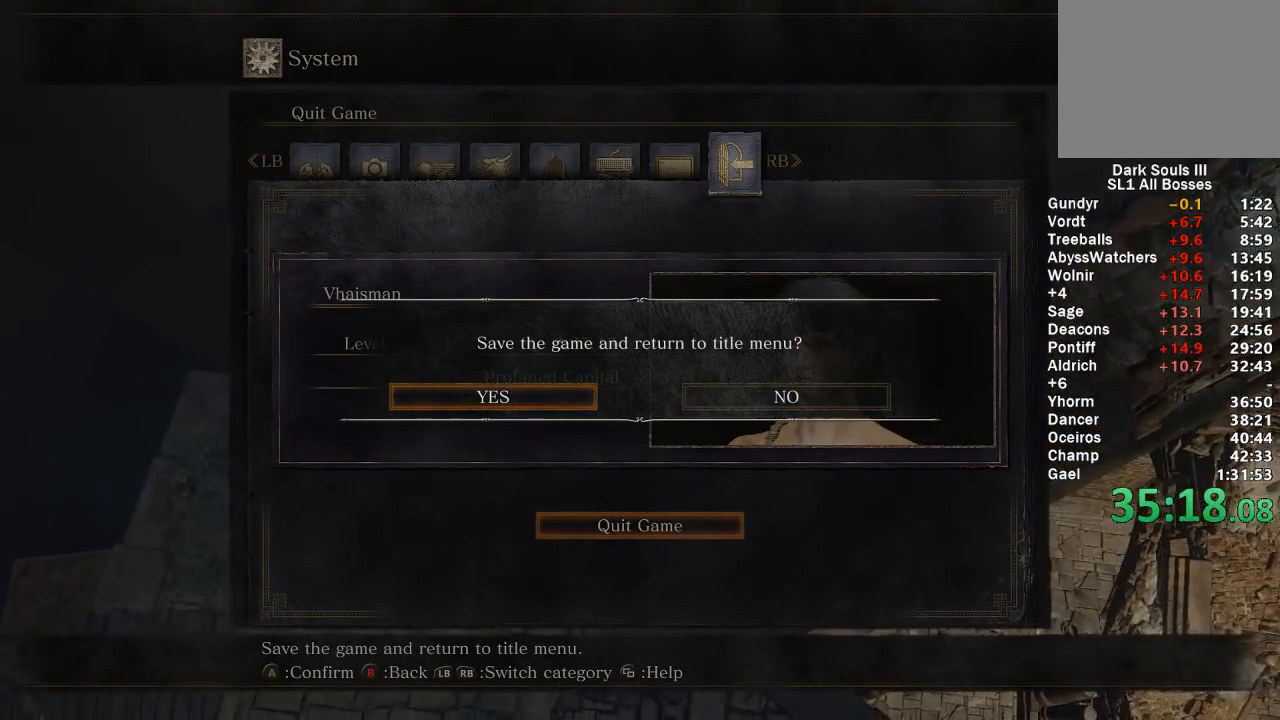
{"buttons": [], "left_stick": "center", "right_stick": "center", "events": []}
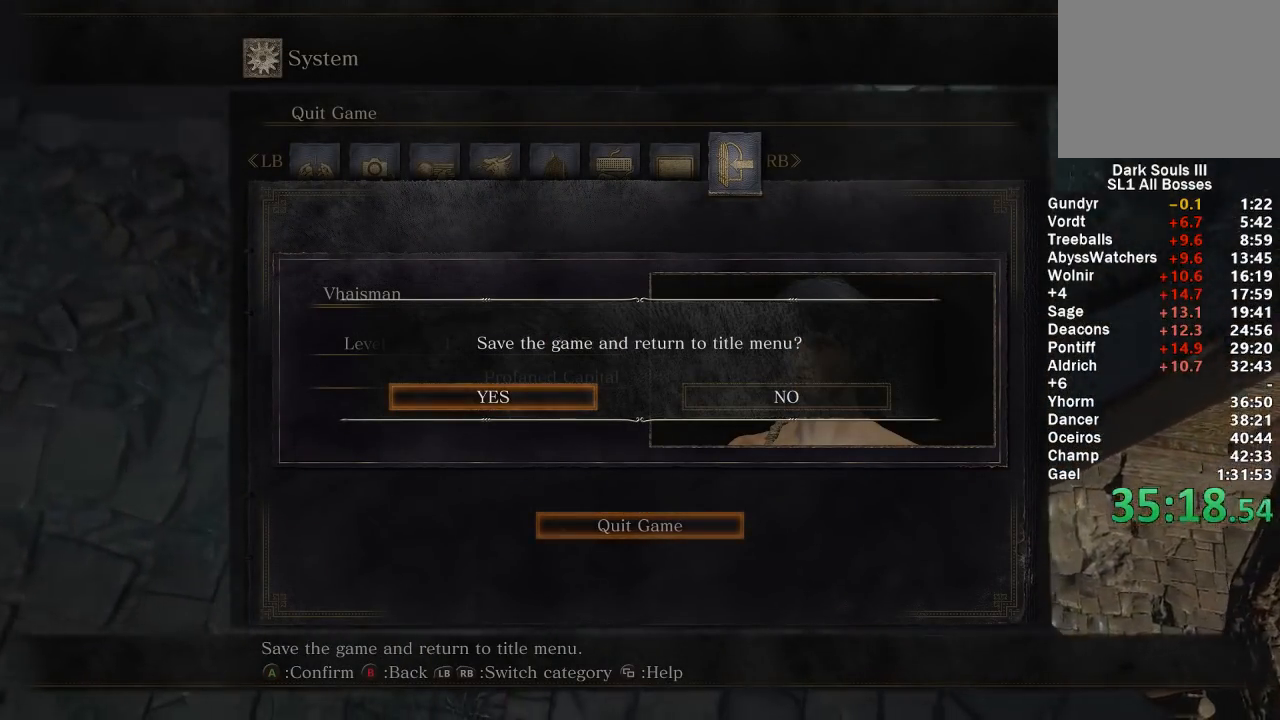
{"buttons": [], "left_stick": "center", "right_stick": "center", "events": [[17, "A", "down"], [133, "A", "up"], [200, "A", "down"], [283, "A", "up"], [333, "A", "down"], [433, "A", "up"]]}
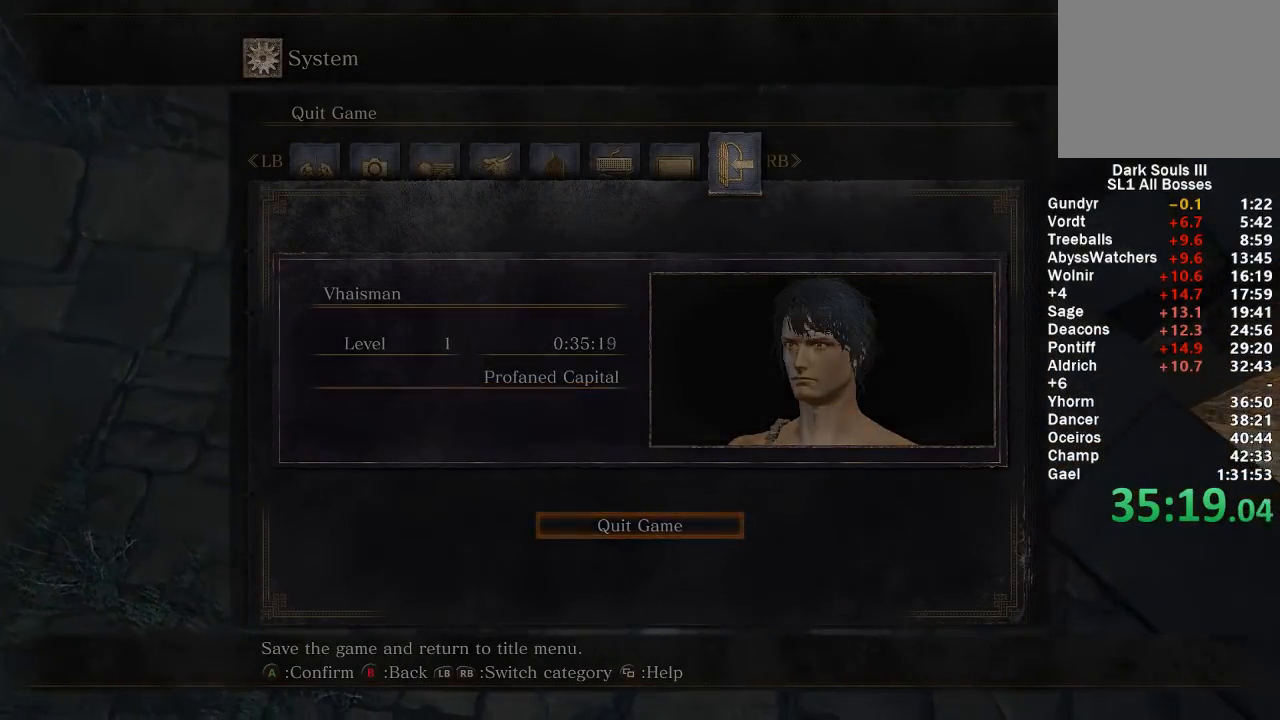
{"buttons": [], "left_stick": "center", "right_stick": "center", "events": [[17, "A", "down"], [117, "A", "up"], [183, "A", "down"], [300, "A", "up"], [383, "A", "down"], [467, "A", "up"]]}